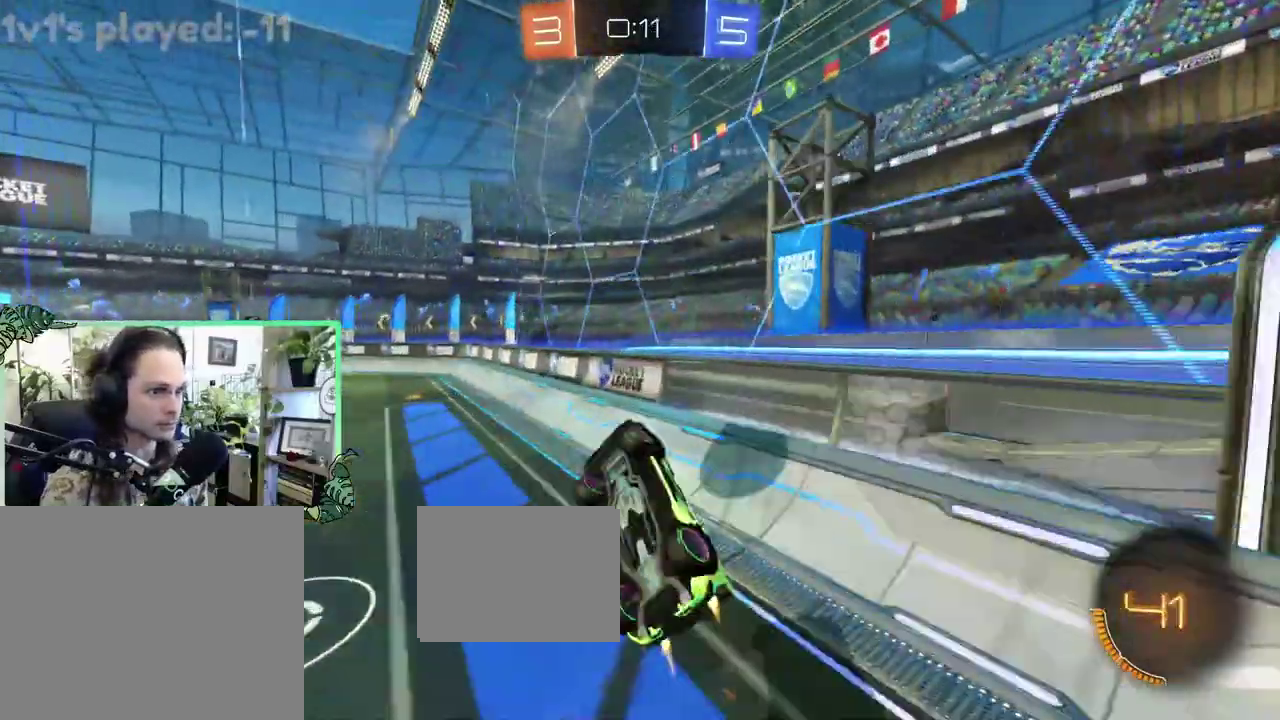
Gameplay with a controller (Xbox layout); each line is a JSON object with the inputs held at the frame after it. "events" lists button and stick changes between this image and that frame as [ms after this image, input, new state], when the widget could be followed in between. This overlay highlights the sticks when they move; stick clicks (L3 R3) are not distinguishable. This document gives stick clicks only as held states, not as events.
{"buttons": ["R2"], "left_stick": "down-right", "right_stick": "center", "events": [[17, "left_stick", "up-right"], [167, "B", "up"], [233, "Y", "down"], [233, "left_stick", "down-right"], [367, "Y", "up"], [467, "L1", "up"]]}
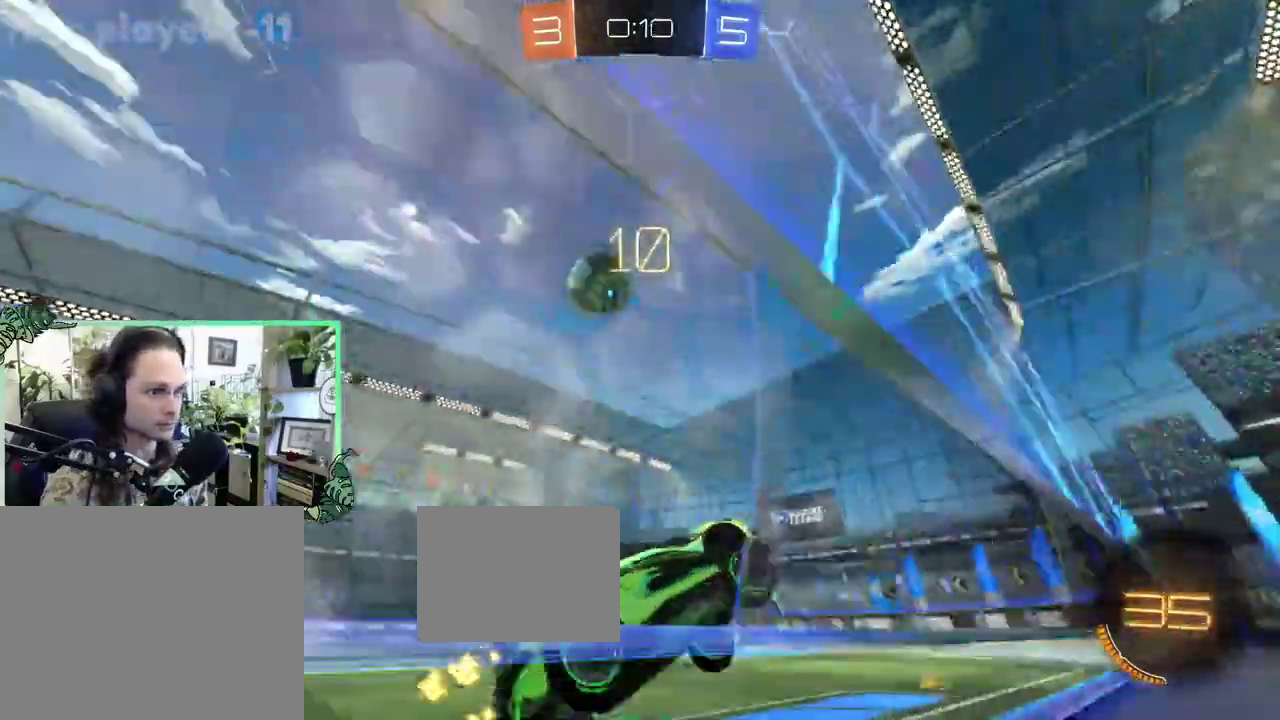
{"buttons": ["B", "R2"], "left_stick": "up-left", "right_stick": "center", "events": [[133, "B", "down"], [167, "left_stick", "center"], [433, "left_stick", "up-left"]]}
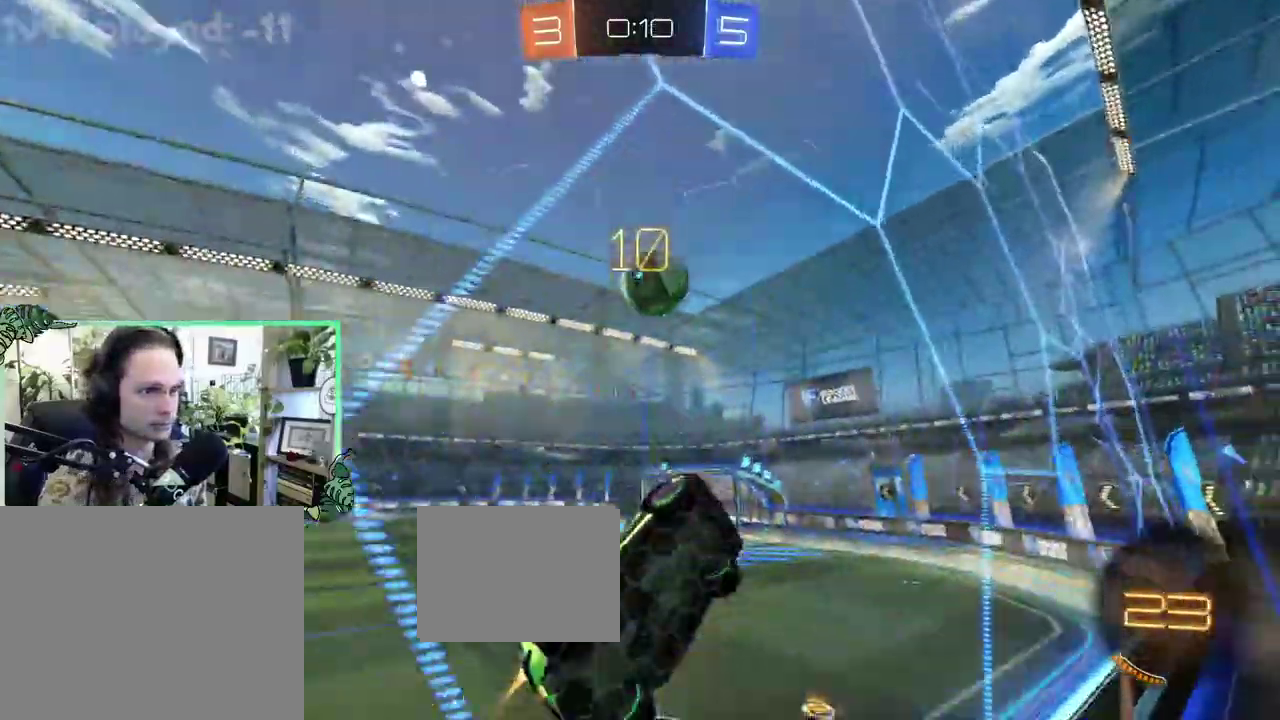
{"buttons": ["B", "R2"], "left_stick": "center", "right_stick": "center", "events": [[400, "left_stick", "center"]]}
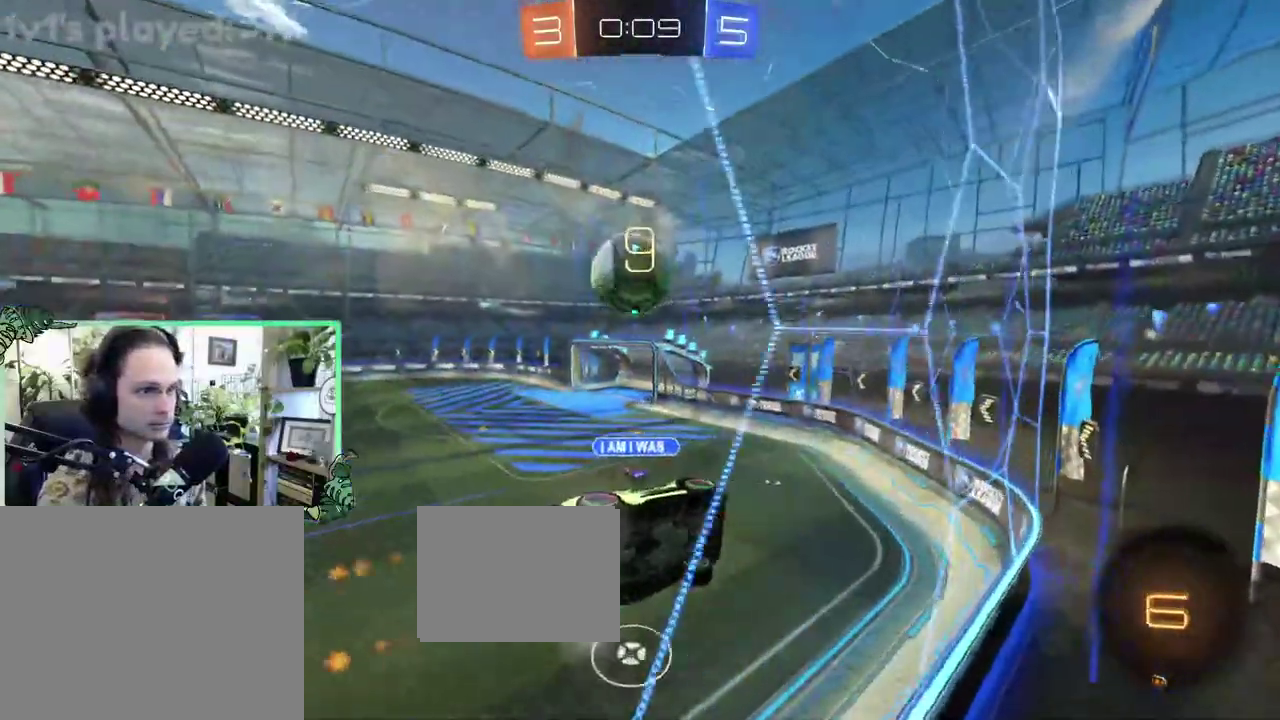
{"buttons": [], "left_stick": "center", "right_stick": "center", "events": [[67, "A", "down"], [67, "left_stick", "left"], [133, "R1", "down"], [133, "left_stick", "down-left"], [167, "A", "up"], [333, "left_stick", "down"], [433, "R1", "up"], [467, "B", "up"], [467, "left_stick", "center"], [500, "R2", "up"]]}
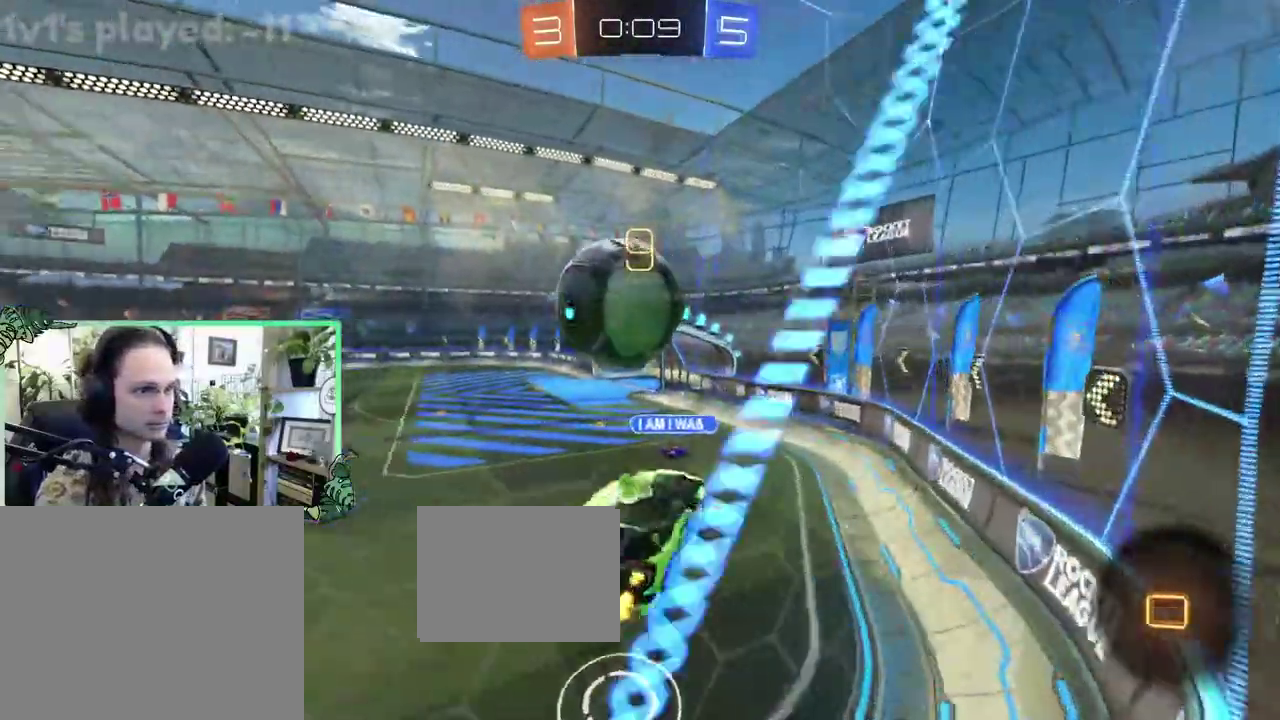
{"buttons": ["L1", "R2"], "left_stick": "down-right", "right_stick": "center", "events": [[33, "L1", "down"], [33, "left_stick", "up"], [67, "A", "down"], [200, "A", "up"], [233, "R2", "down"], [267, "A", "down"], [300, "left_stick", "down"], [400, "A", "up"], [467, "left_stick", "down-right"]]}
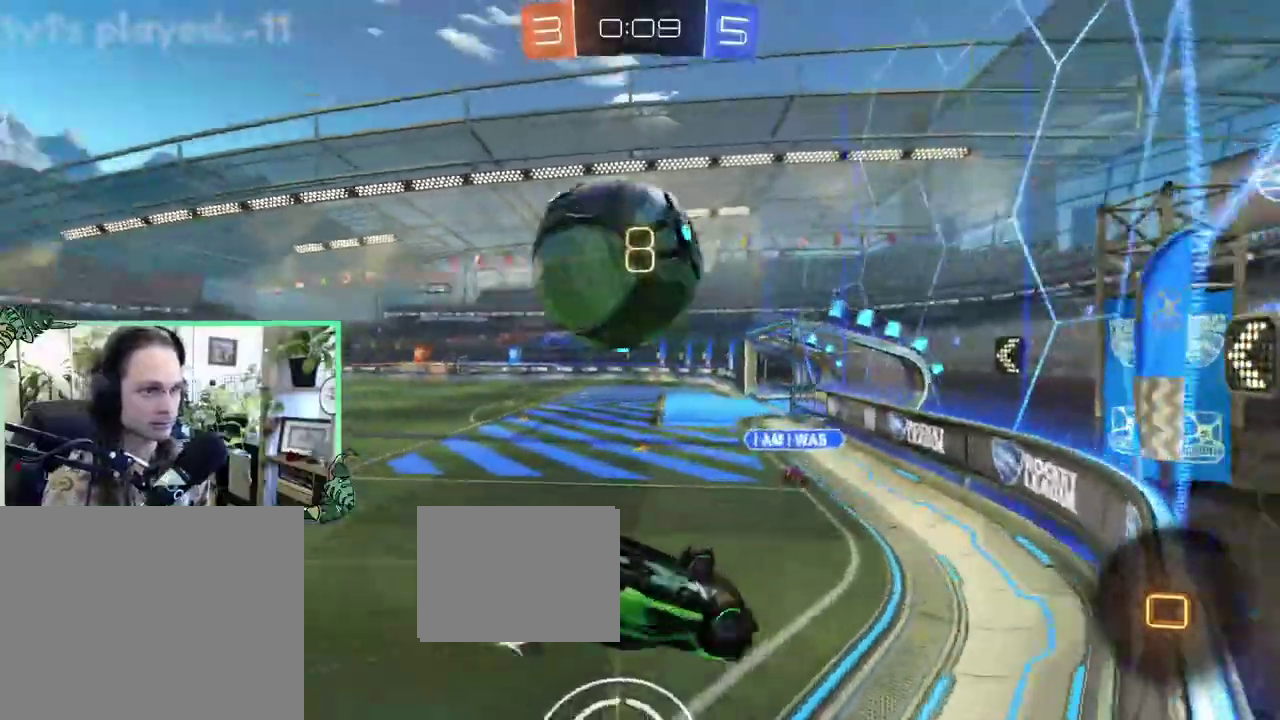
{"buttons": ["L1", "R2"], "left_stick": "up-left", "right_stick": "center", "events": [[33, "left_stick", "up-right"], [100, "R2", "up"], [100, "left_stick", "up"], [233, "R2", "down"], [250, "left_stick", "up-left"]]}
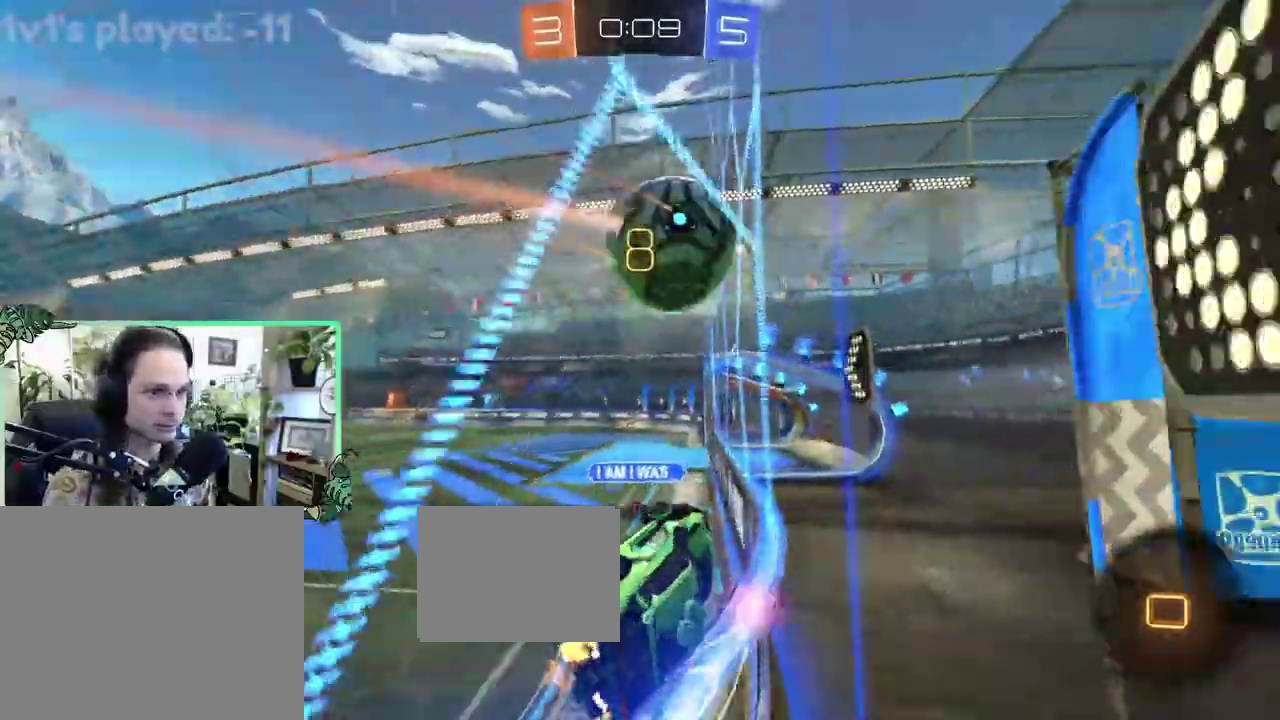
{"buttons": ["L1", "R2"], "left_stick": "center", "right_stick": "center", "events": [[133, "L1", "up"], [400, "L1", "down"], [400, "left_stick", "center"]]}
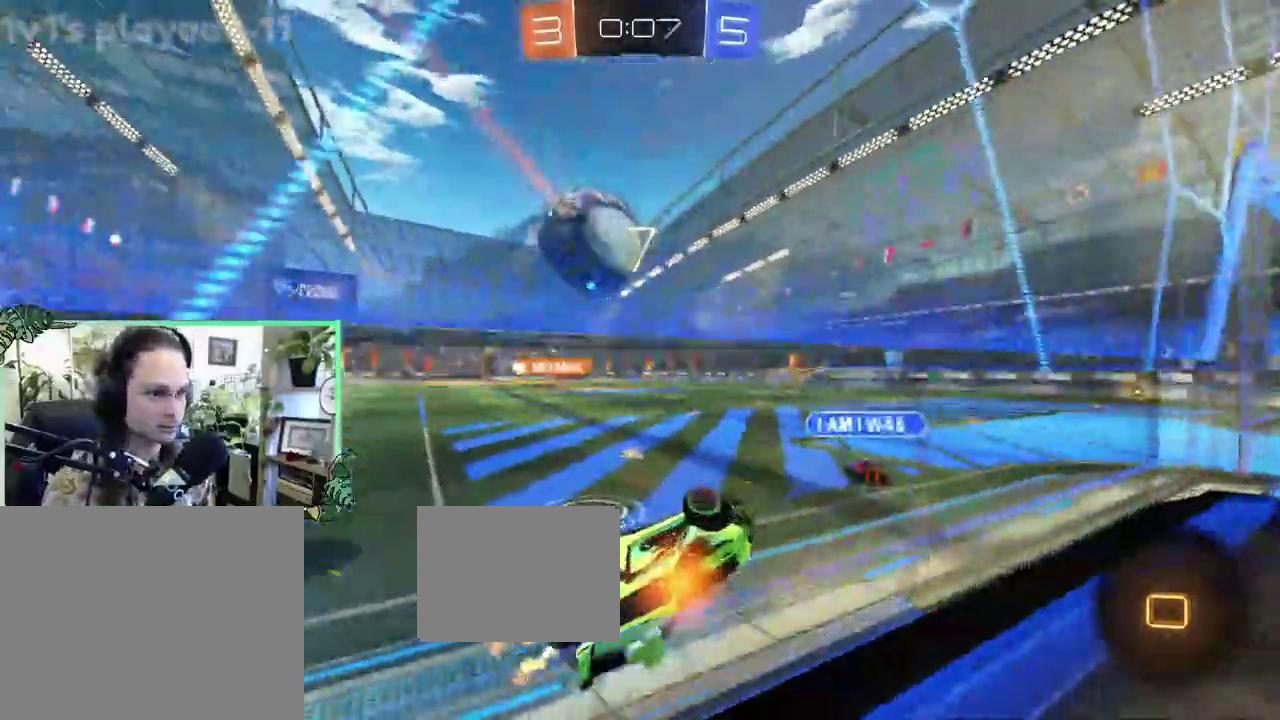
{"buttons": ["L1", "R2"], "left_stick": "center", "right_stick": "center", "events": []}
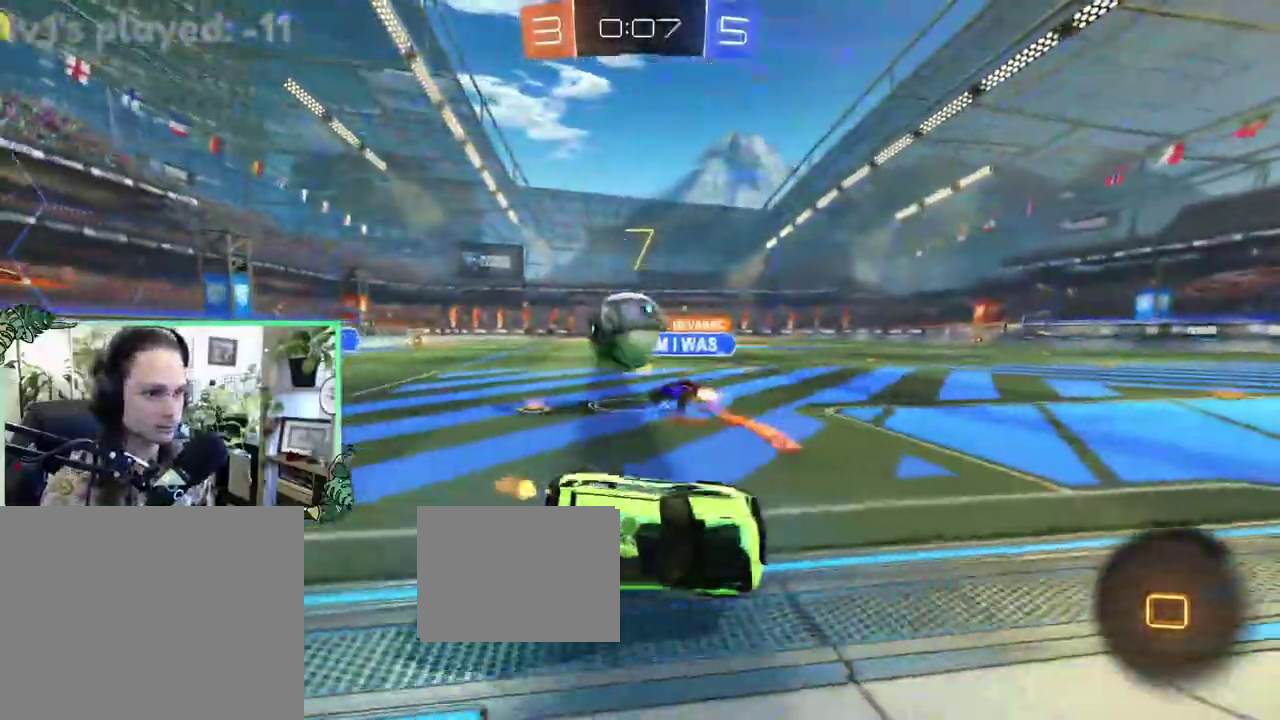
{"buttons": ["R2"], "left_stick": "up-left", "right_stick": "center", "events": [[100, "left_stick", "left"], [167, "L1", "up"], [300, "left_stick", "center"], [500, "left_stick", "up-left"]]}
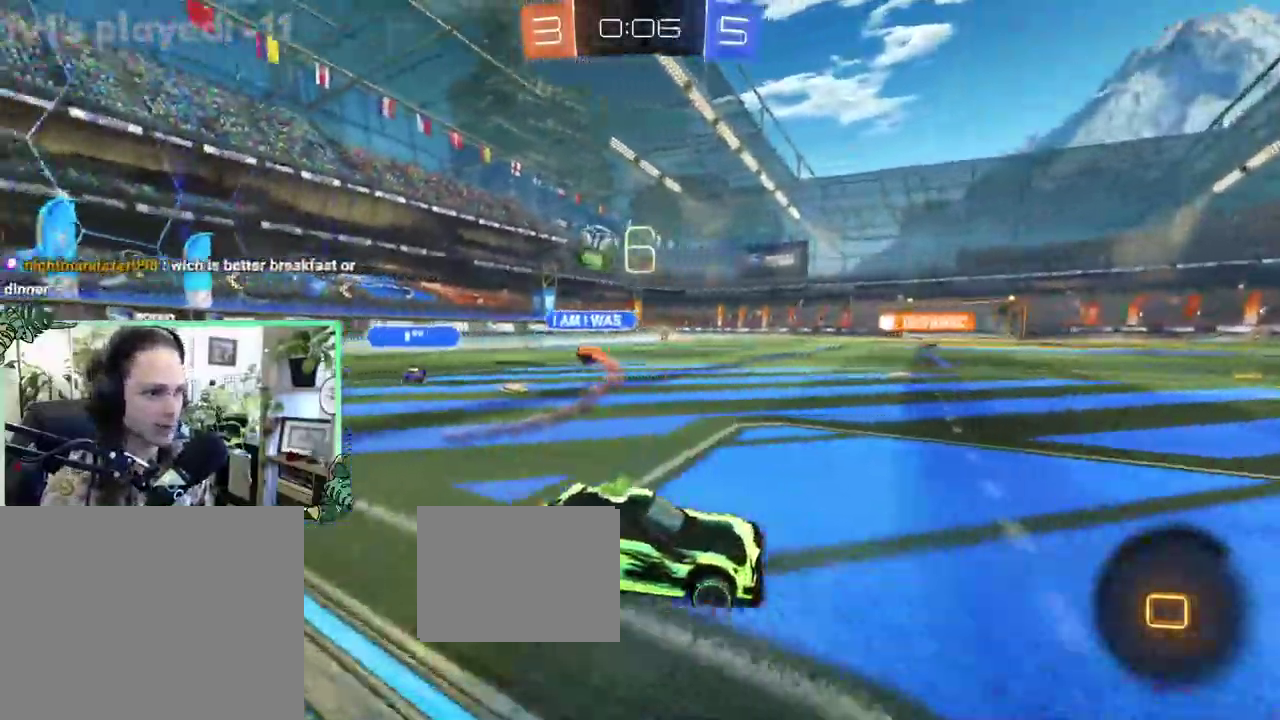
{"buttons": ["R2"], "left_stick": "left", "right_stick": "center", "events": [[133, "Y", "down"], [267, "Y", "up"], [500, "left_stick", "left"]]}
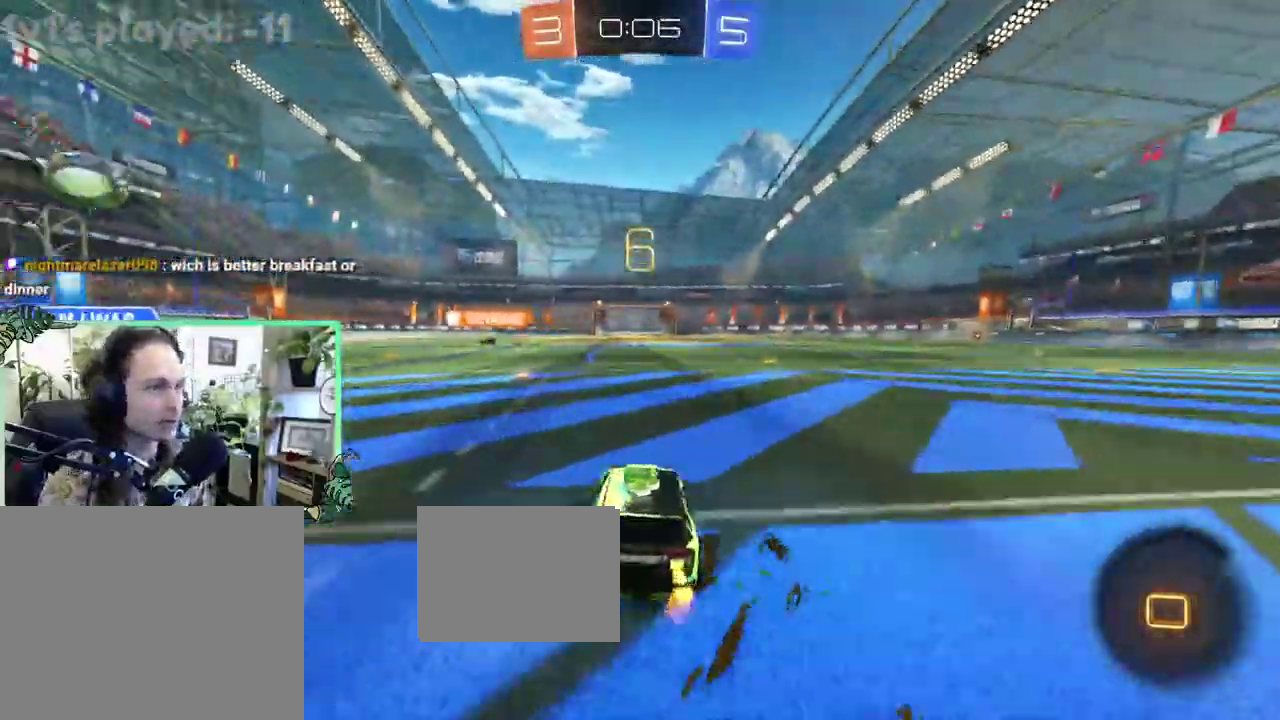
{"buttons": ["Y", "R2"], "left_stick": "down-left", "right_stick": "center"}
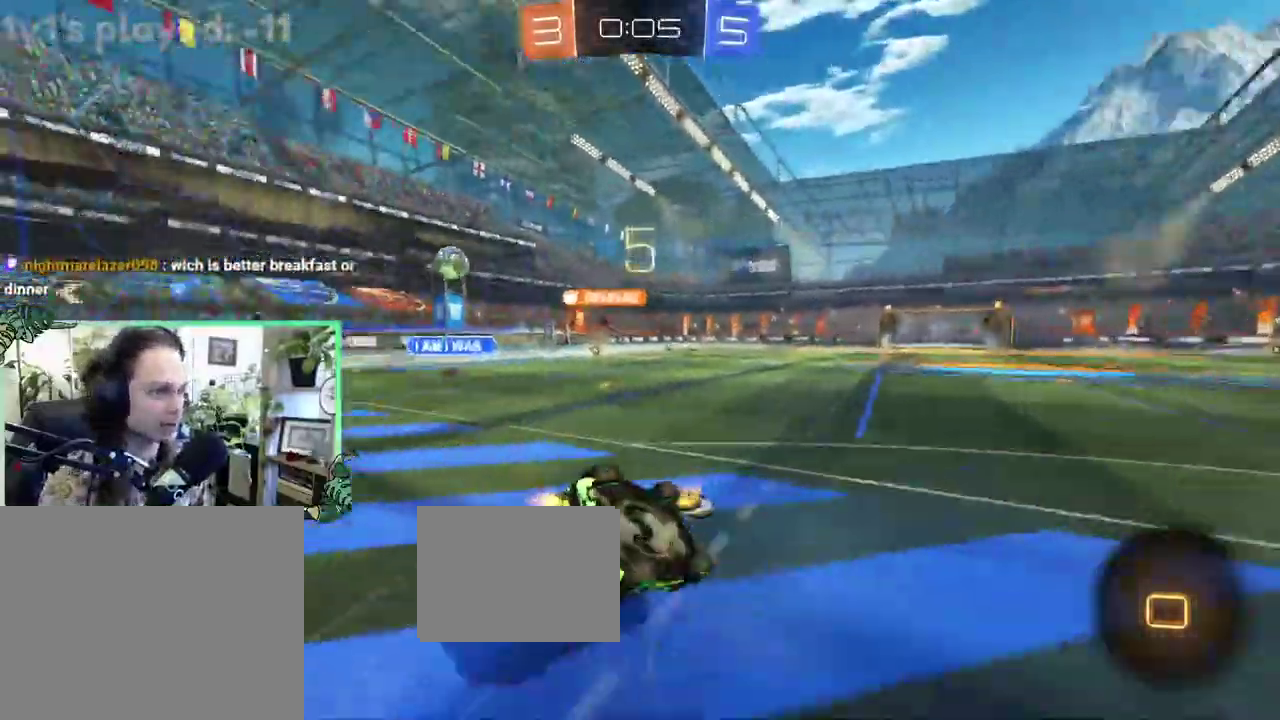
{"buttons": ["L1"], "left_stick": "down-left", "right_stick": "center", "events": [[33, "Y", "up"], [100, "L1", "down"], [333, "R2", "up"]]}
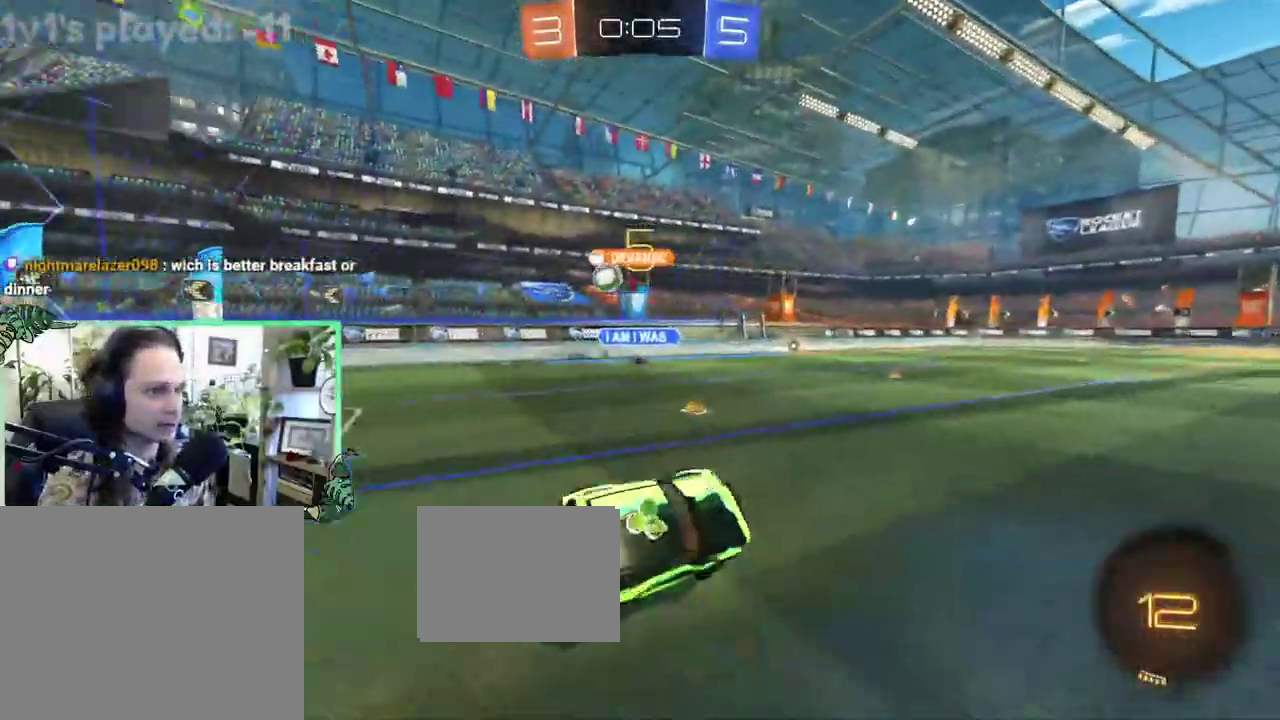
{"buttons": ["R2"], "left_stick": "down-left", "right_stick": "center", "events": [[200, "R2", "down"], [267, "L1", "up"]]}
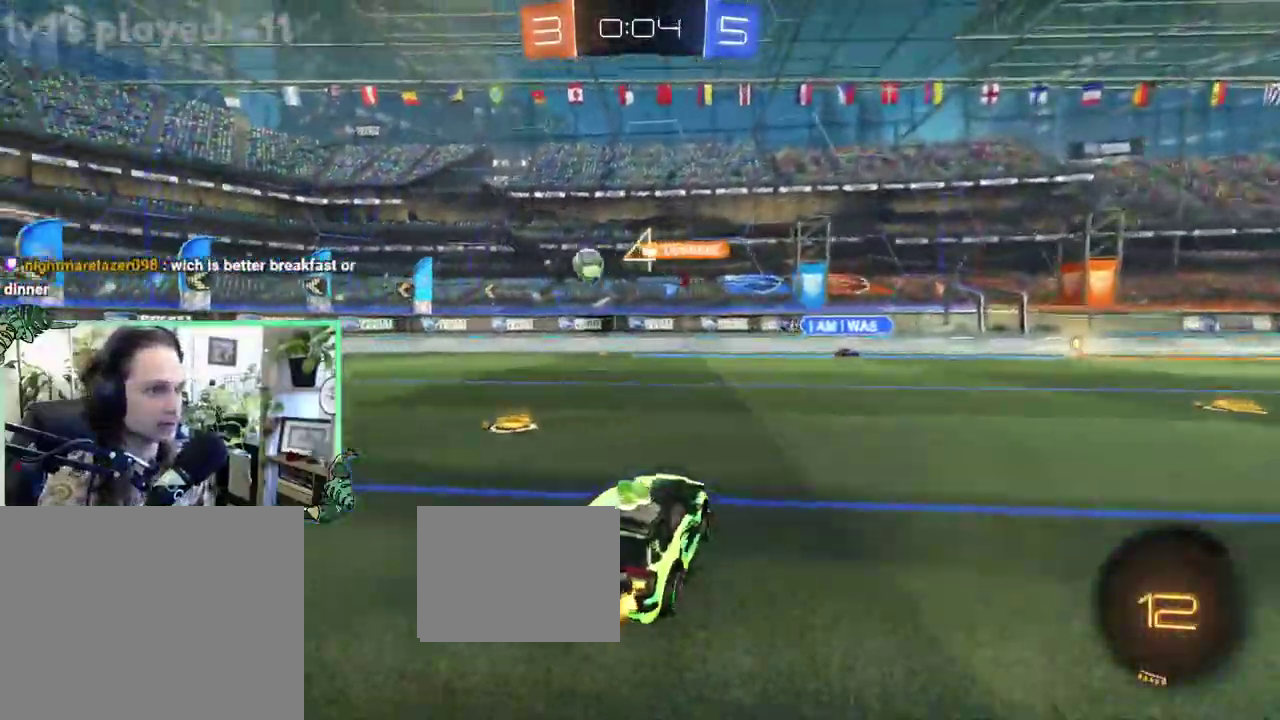
{"buttons": ["R2"], "left_stick": "down-left", "right_stick": "center", "events": [[433, "L1", "down"], [500, "L1", "up"]]}
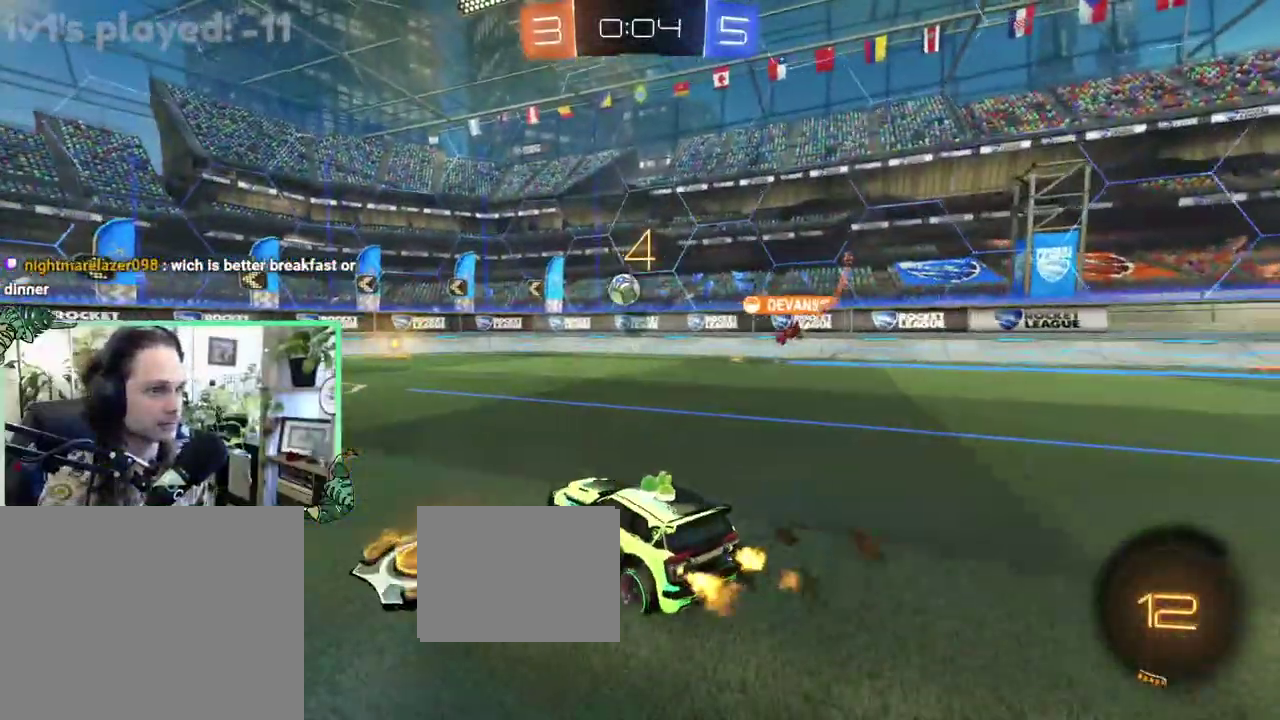
{"buttons": ["R2"], "left_stick": "left", "right_stick": "center", "events": [[67, "left_stick", "center"], [333, "left_stick", "left"]]}
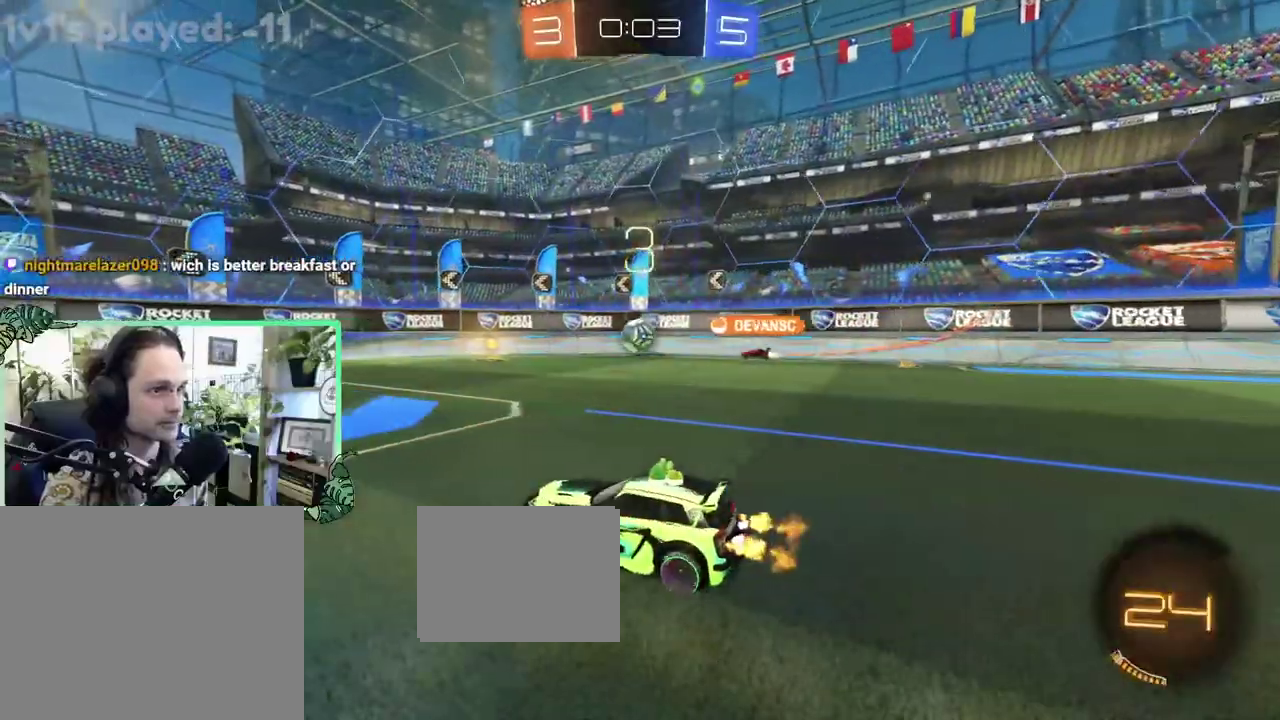
{"buttons": ["R2"], "left_stick": "left", "right_stick": "center", "events": []}
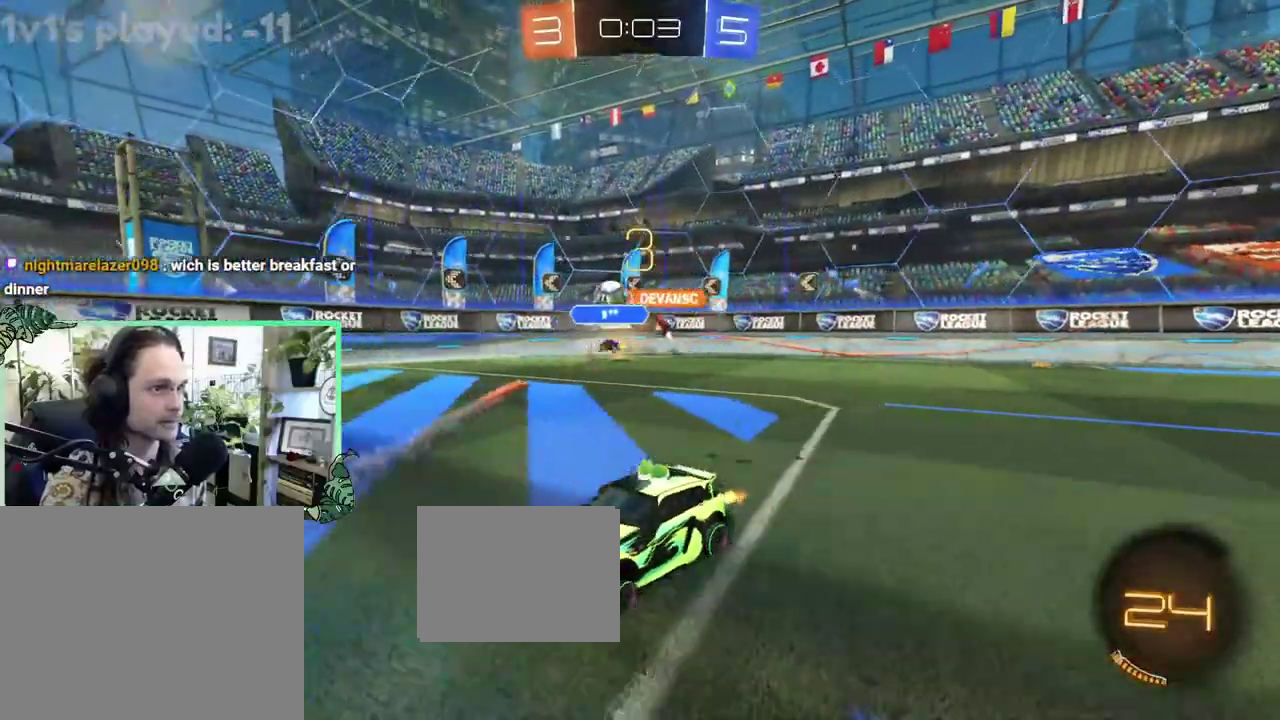
{"buttons": [], "left_stick": "right", "right_stick": "center", "events": [[167, "left_stick", "right"], [500, "R2", "up"]]}
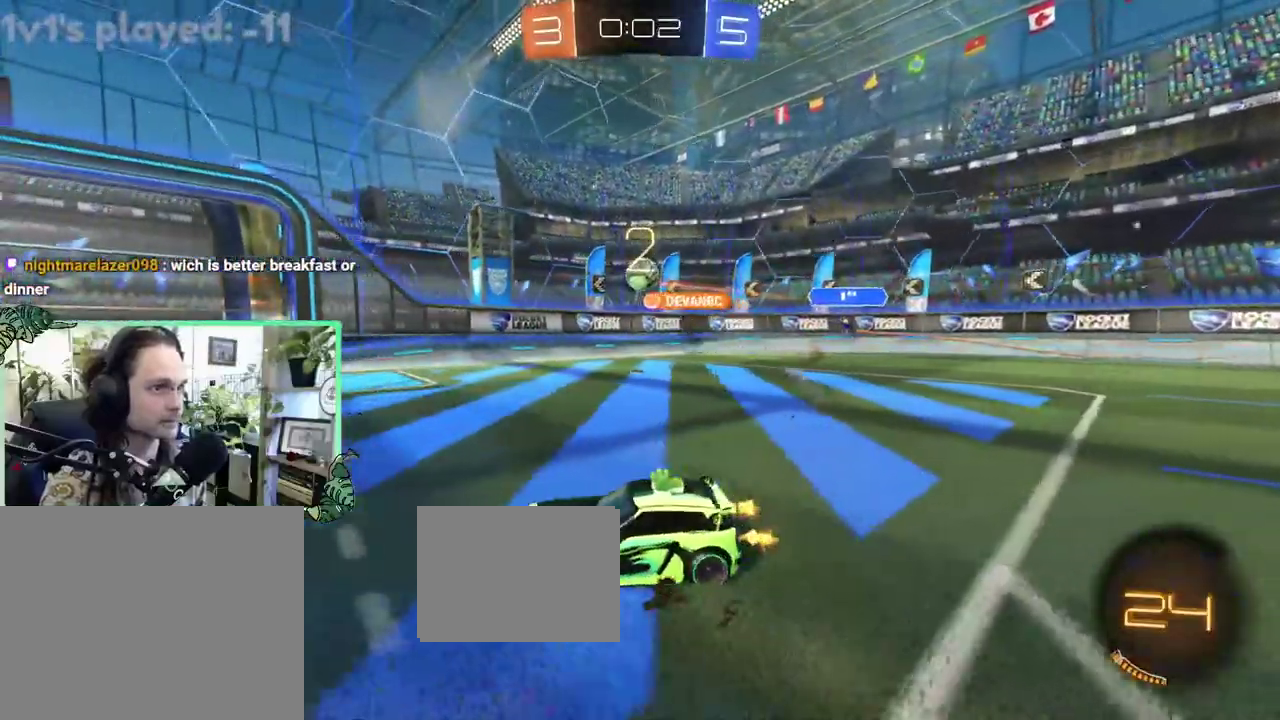
{"buttons": ["L2"], "left_stick": "center", "right_stick": "center", "events": [[133, "left_stick", "down-right"], [200, "L2", "down"], [233, "left_stick", "right"], [500, "left_stick", "center"]]}
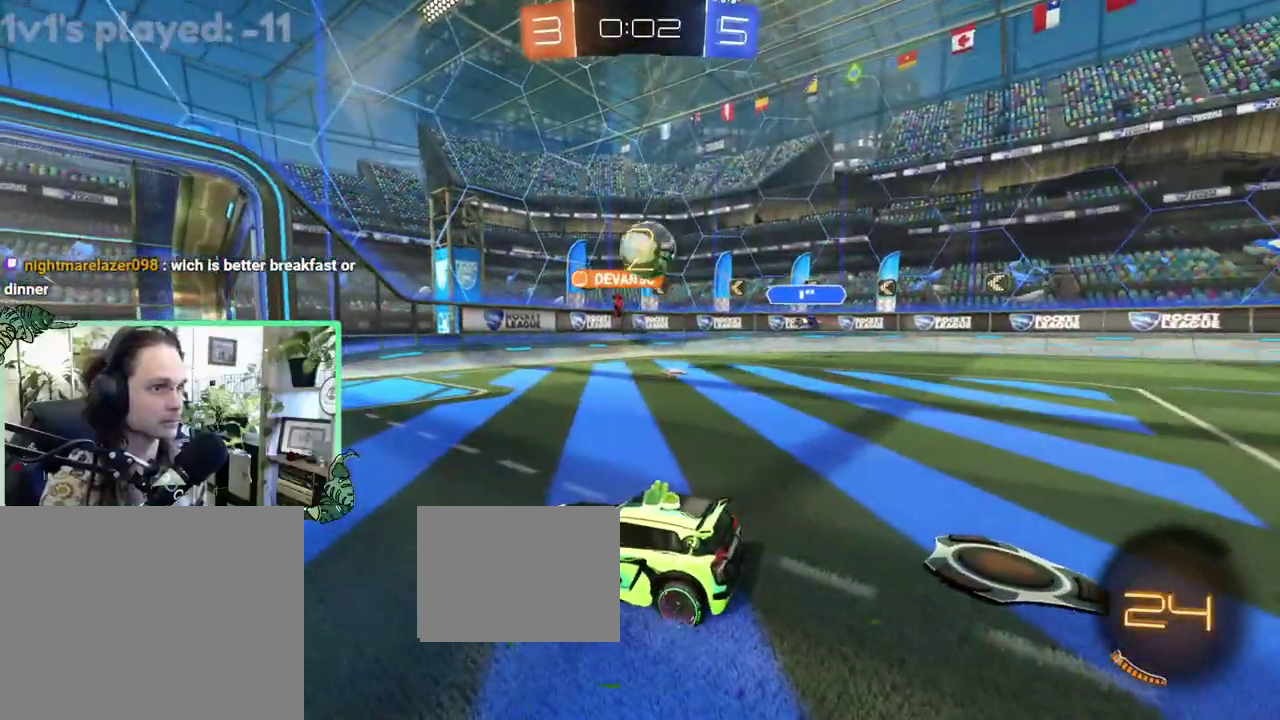
{"buttons": ["B", "R2"], "left_stick": "right", "right_stick": "center", "events": [[400, "R2", "down"], [433, "B", "down"], [433, "L2", "up"], [450, "left_stick", "right"]]}
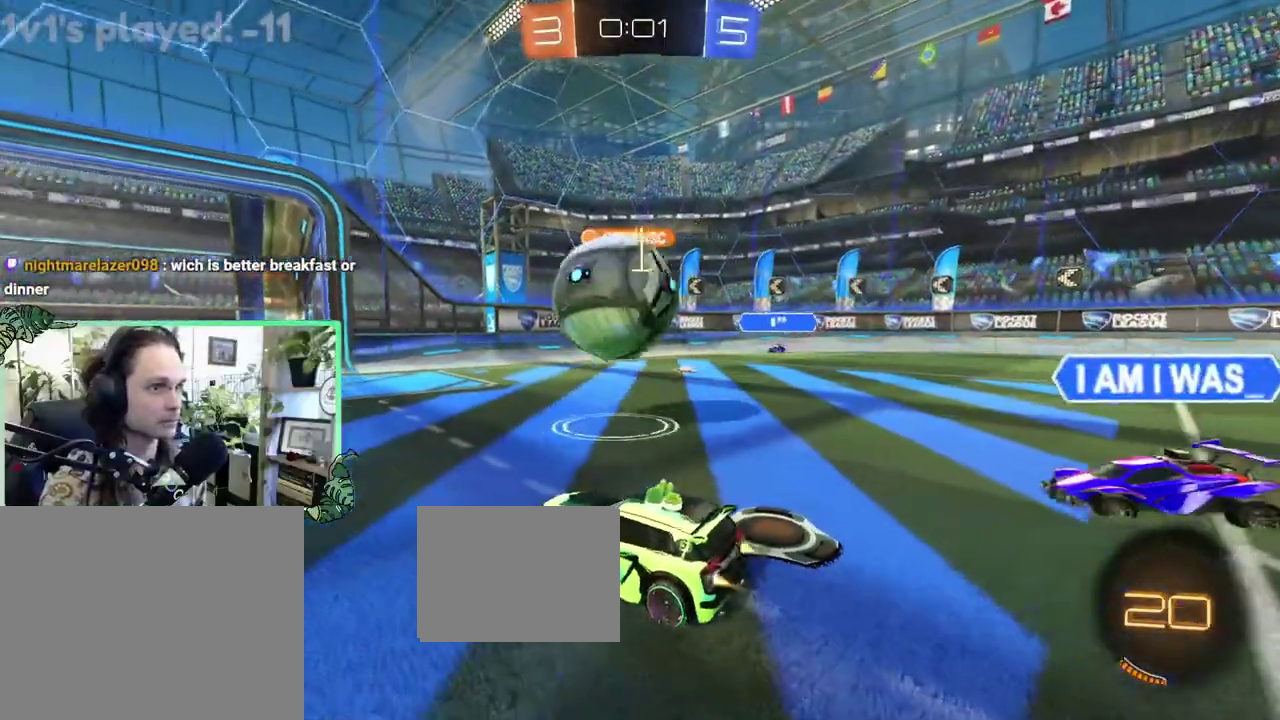
{"buttons": ["R2"], "left_stick": "right", "right_stick": "center", "events": [[367, "left_stick", "center"], [467, "left_stick", "right"], [500, "B", "up"]]}
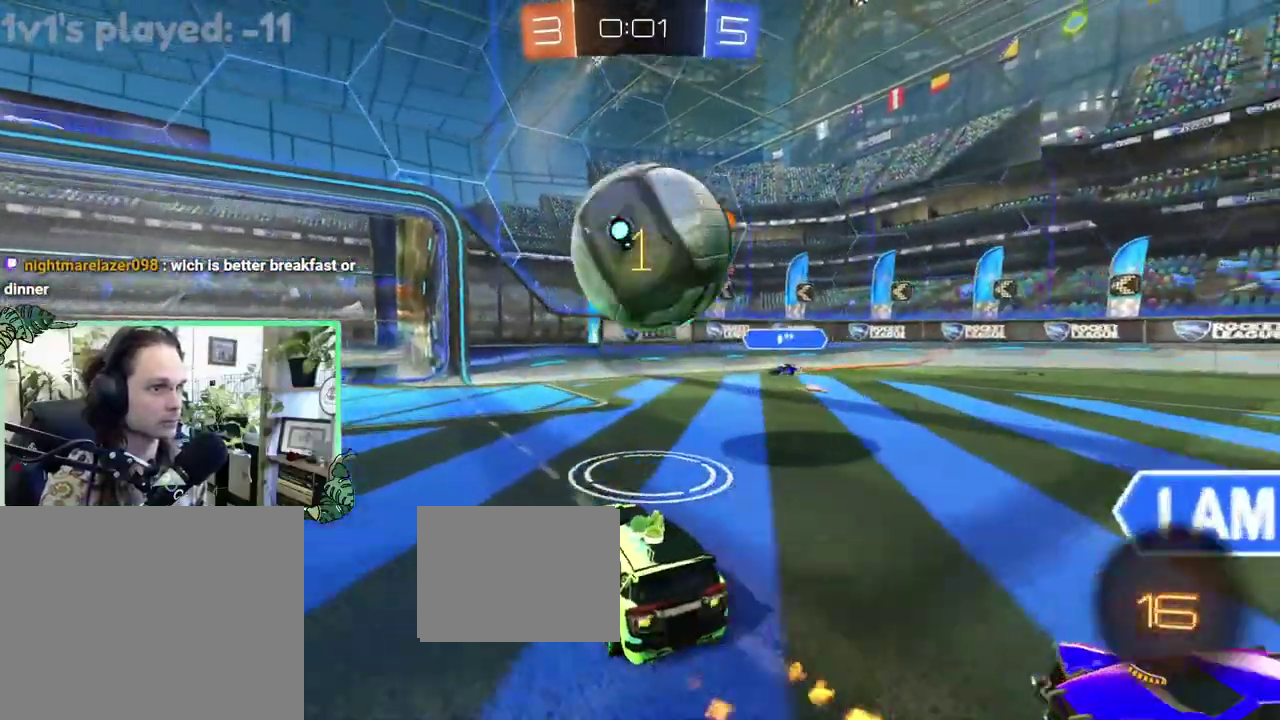
{"buttons": ["A", "R2"], "left_stick": "center", "right_stick": "center", "events": [[167, "left_stick", "center"], [283, "A", "down"], [283, "left_stick", "down-right"], [433, "left_stick", "center"]]}
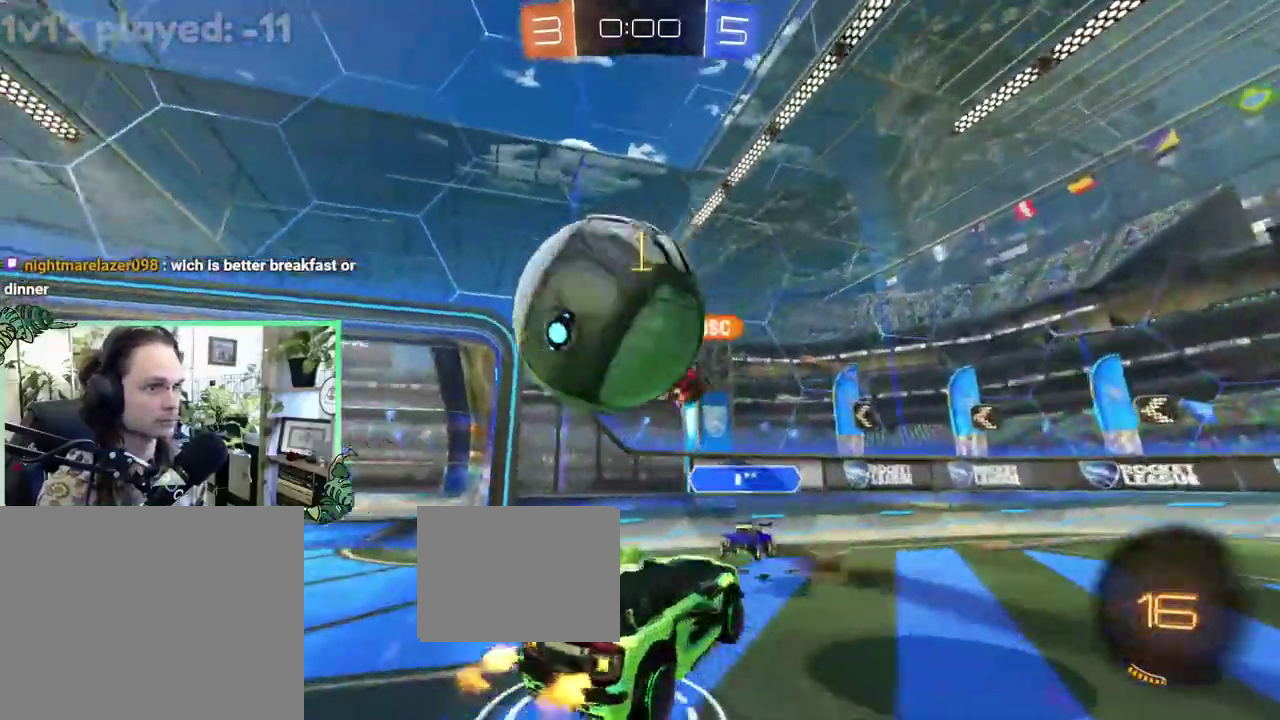
{"buttons": ["L1", "R2"], "left_stick": "right", "right_stick": "center", "events": [[100, "L1", "down"], [133, "A", "up"], [167, "left_stick", "down-left"], [200, "A", "down"], [267, "R2", "up"], [267, "left_stick", "down"], [367, "A", "up"], [400, "R2", "down"], [450, "left_stick", "right"]]}
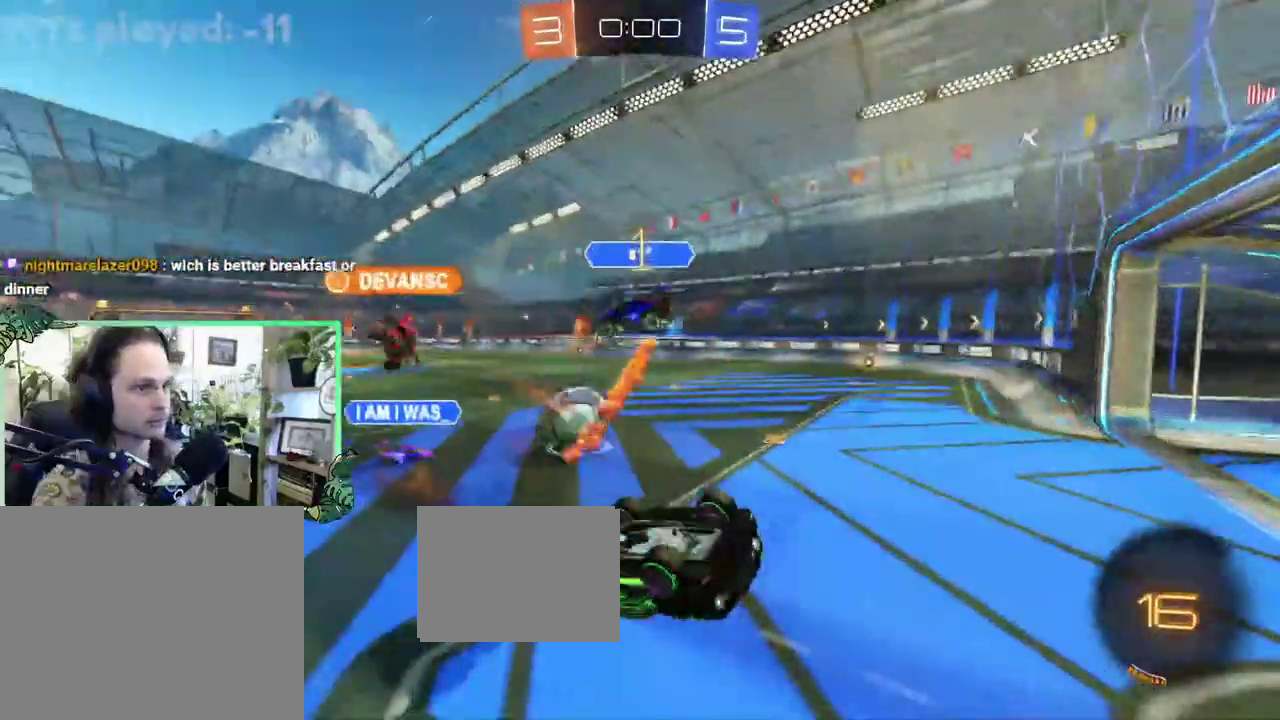
{"buttons": [], "left_stick": "center", "right_stick": "center", "events": [[33, "left_stick", "up-right"], [400, "L1", "up"], [400, "left_stick", "center"], [433, "R2", "up"]]}
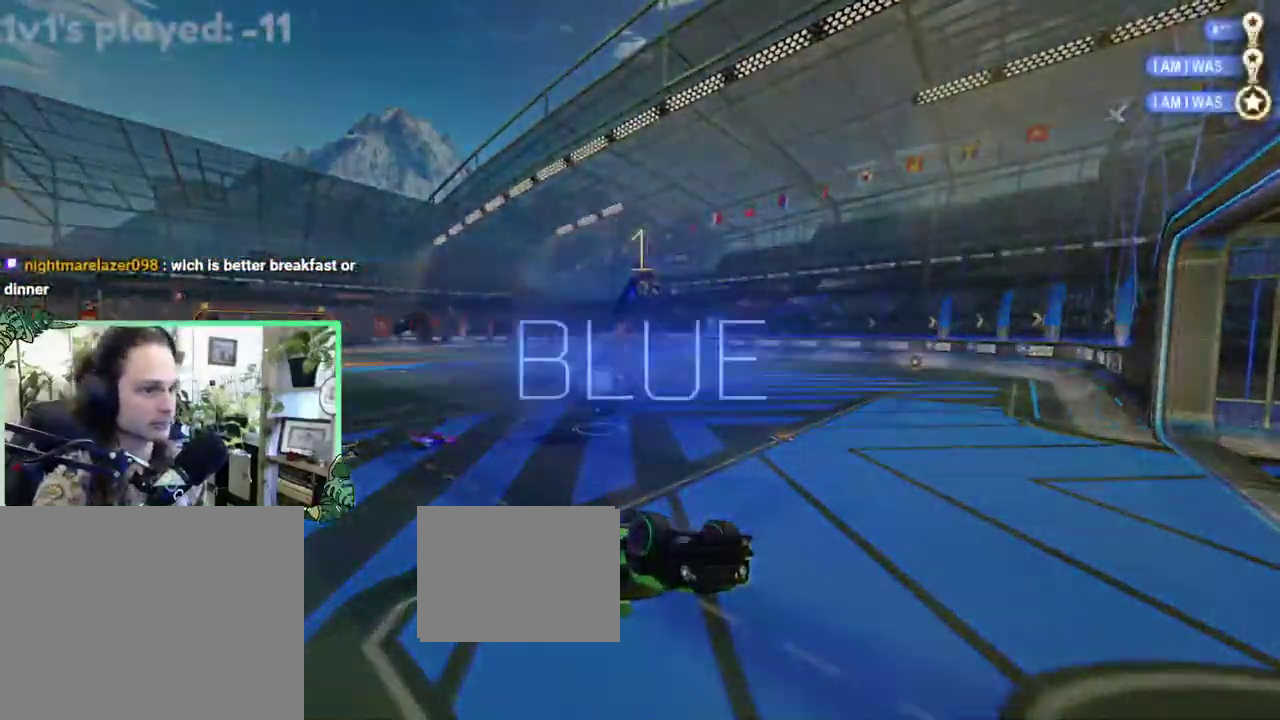
{"buttons": [], "left_stick": "center", "right_stick": "center", "events": [[167, "DPAD_UP", "down"], [267, "DPAD_UP", "up"], [333, "DPAD_UP", "down"], [400, "DPAD_UP", "up"]]}
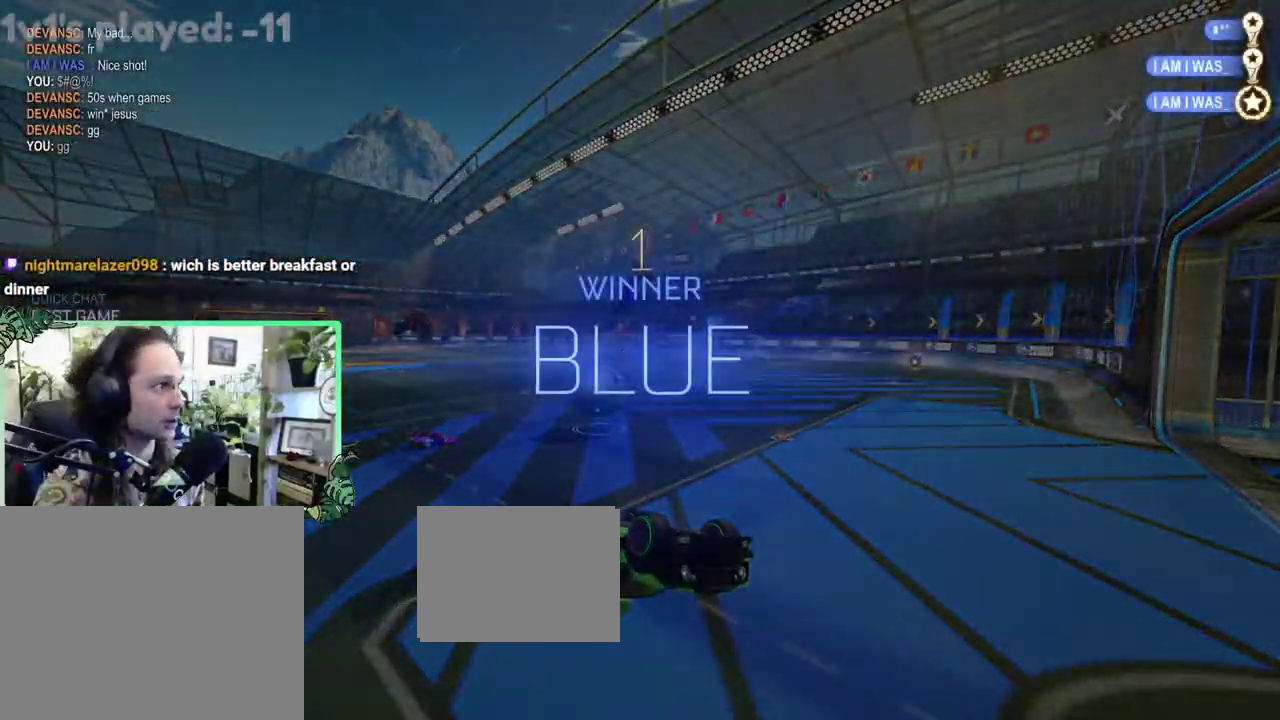
{"buttons": ["START"], "left_stick": "center", "right_stick": "center", "events": [[100, "DPAD_UP", "down"], [167, "DPAD_UP", "up"], [267, "DPAD_LEFT", "down"], [367, "DPAD_LEFT", "up"], [500, "START", "down"]]}
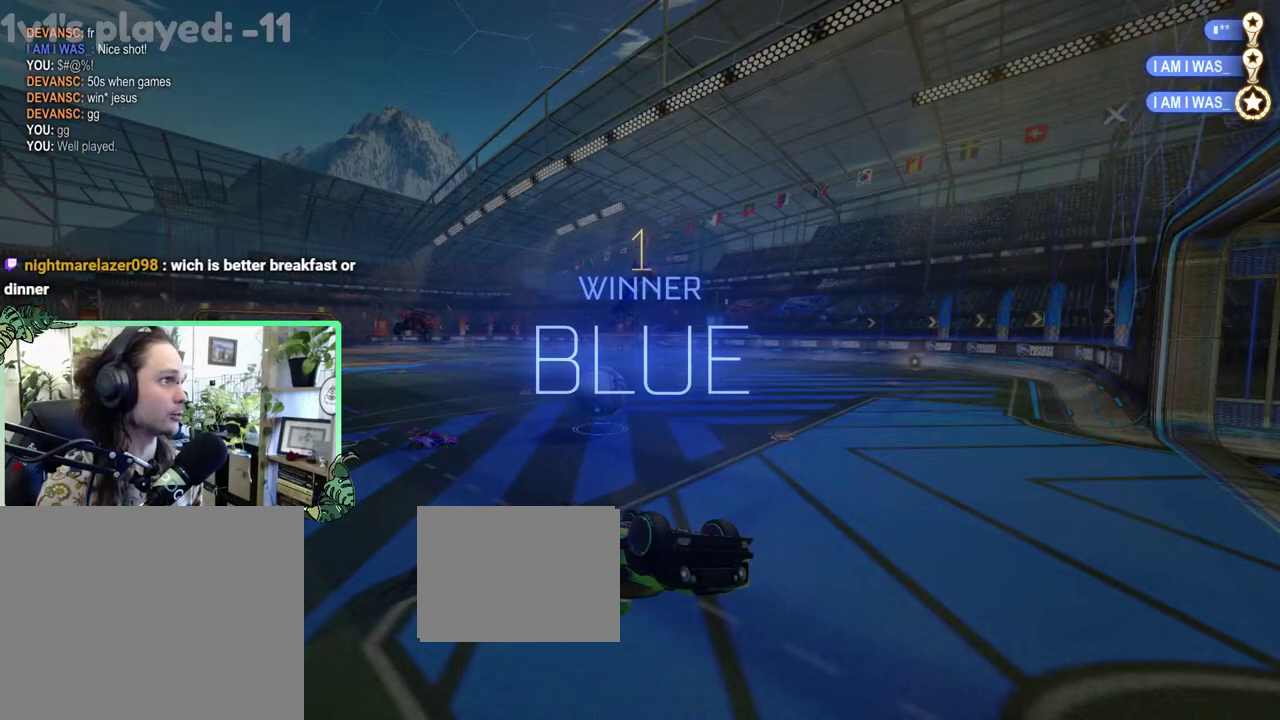
{"buttons": ["DPAD_DOWN"], "left_stick": "center", "right_stick": "center", "events": [[117, "DPAD_DOWN", "down"], [117, "START", "up"]]}
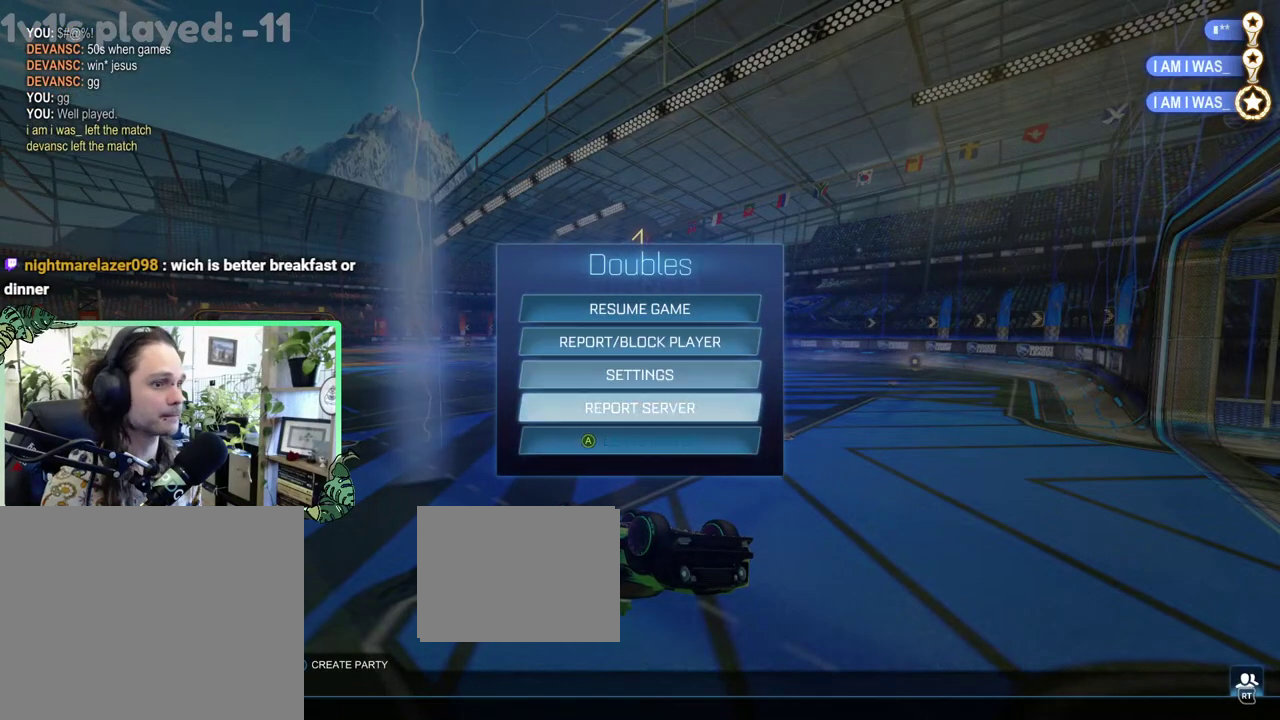
{"buttons": [], "left_stick": "center", "right_stick": "center", "events": [[67, "DPAD_DOWN", "up"], [283, "A", "down"], [333, "A", "up"]]}